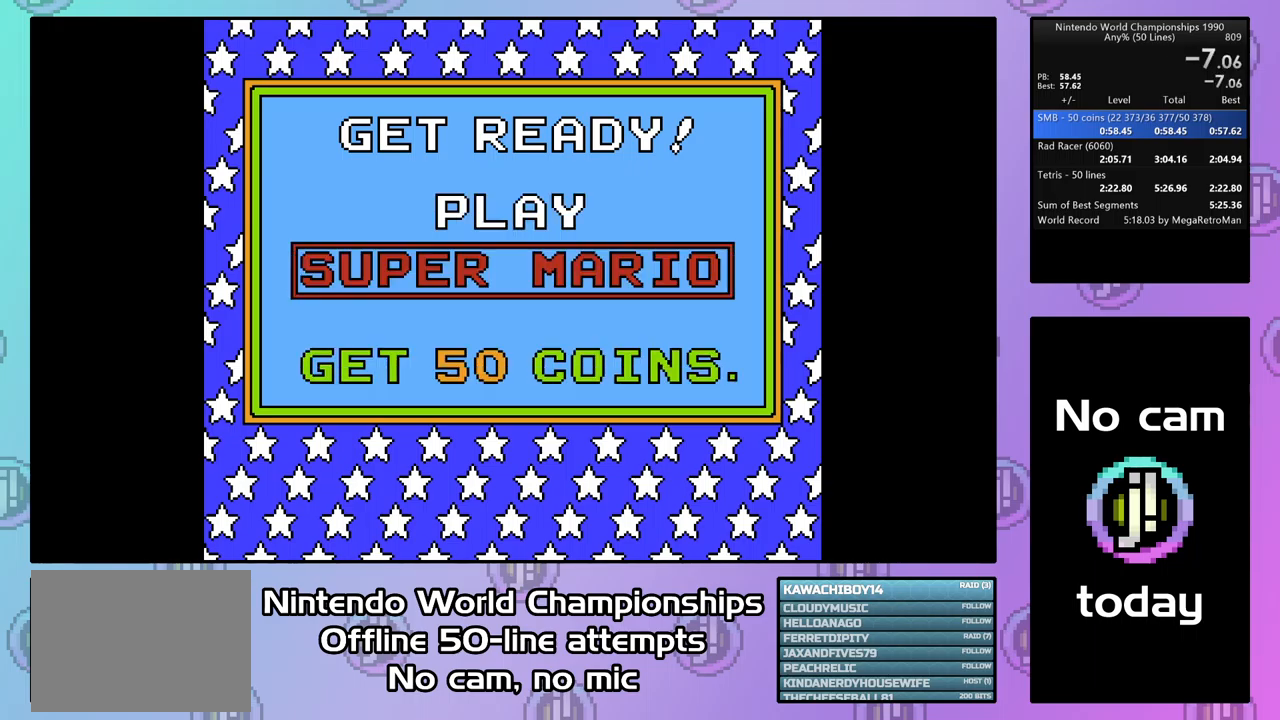
Gameplay with a controller (PlayStation layout); each line is a JSON object with the inputs held at the frame after it. "events" lists button and stick changes between this image and that frame as [ms after this image, input, new state], when the widget could be followed in between. Not read: left_stick right_stick.
{"buttons": ["CROSS", "CIRCLE"], "events": [[267, "CROSS", "down"], [400, "CIRCLE", "down"]]}
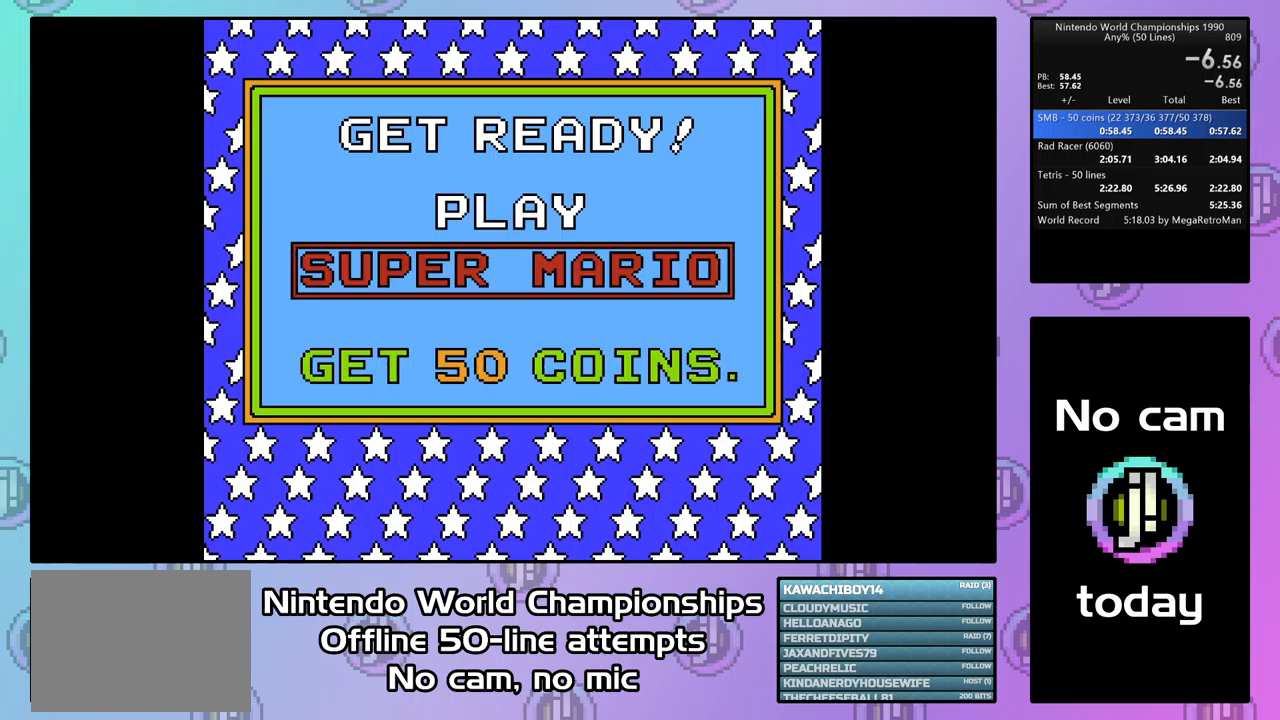
{"buttons": ["CROSS", "CIRCLE"], "events": [[67, "CIRCLE", "up"], [167, "CIRCLE", "down"], [333, "CIRCLE", "up"], [400, "CIRCLE", "down"]]}
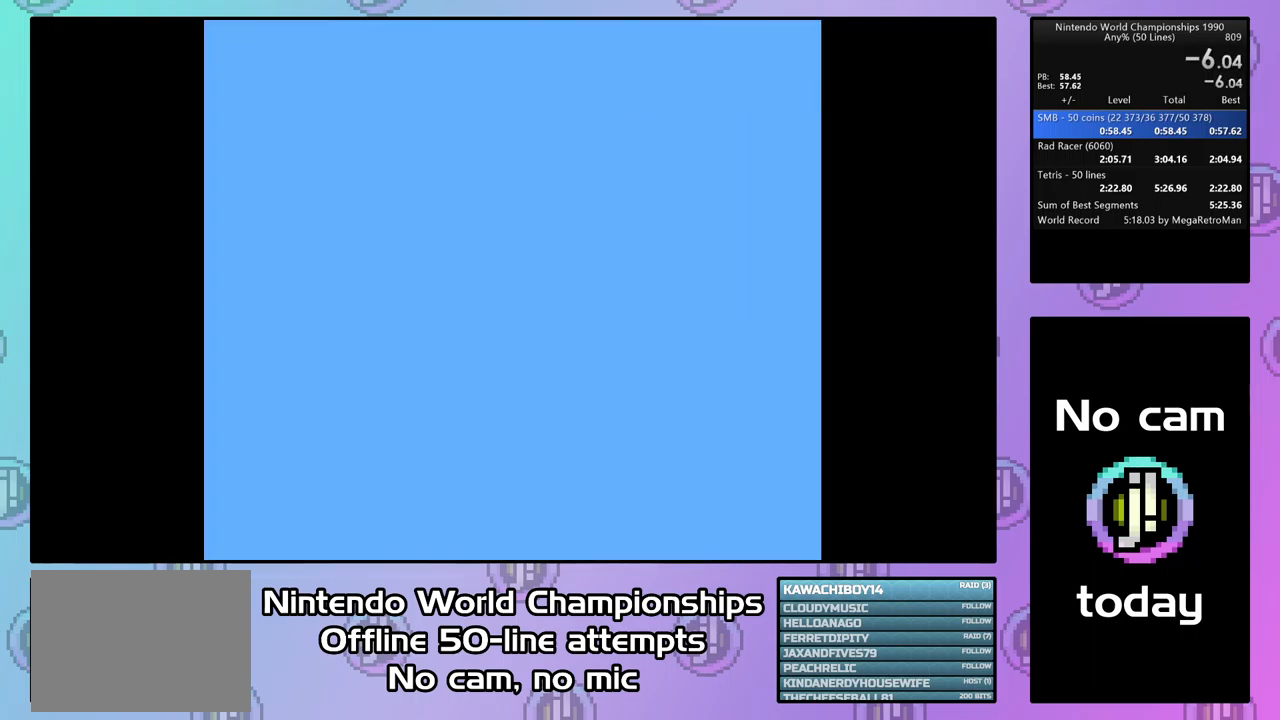
{"buttons": ["CROSS", "CIRCLE"], "events": [[67, "CIRCLE", "up"], [200, "CIRCLE", "down"], [333, "CIRCLE", "up"], [500, "CIRCLE", "down"]]}
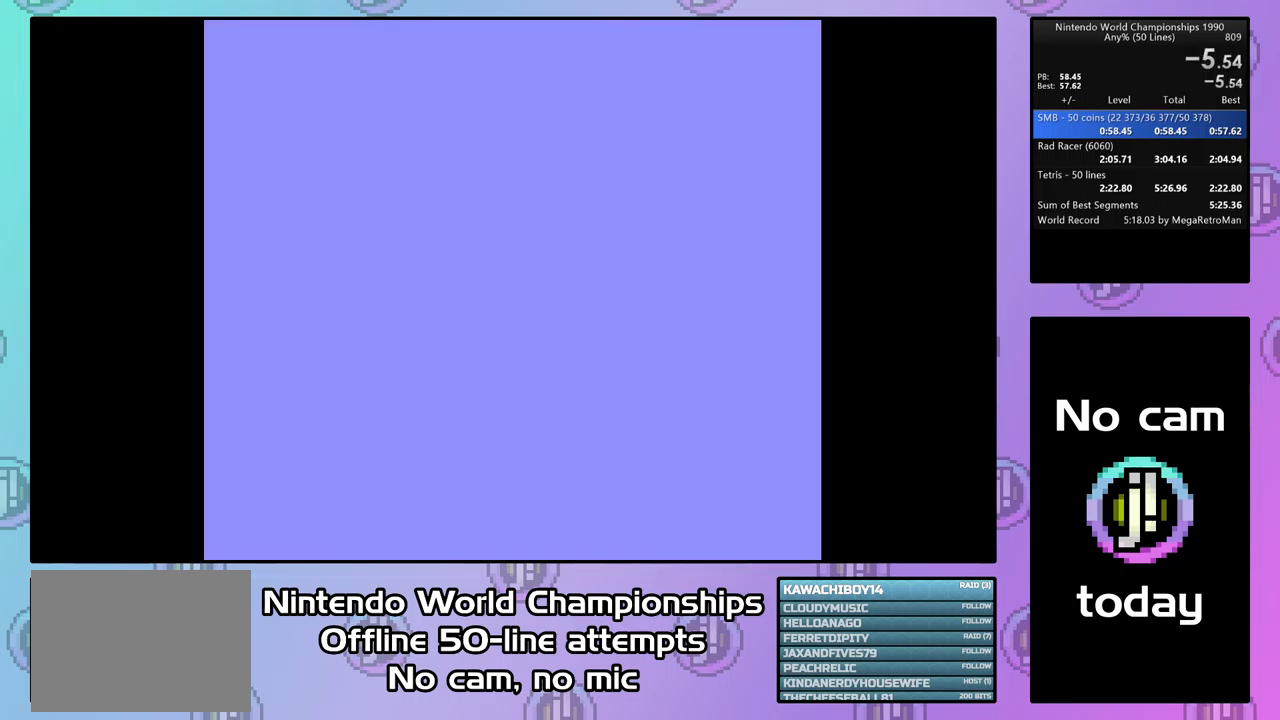
{"buttons": ["CROSS"], "events": [[133, "CIRCLE", "up"]]}
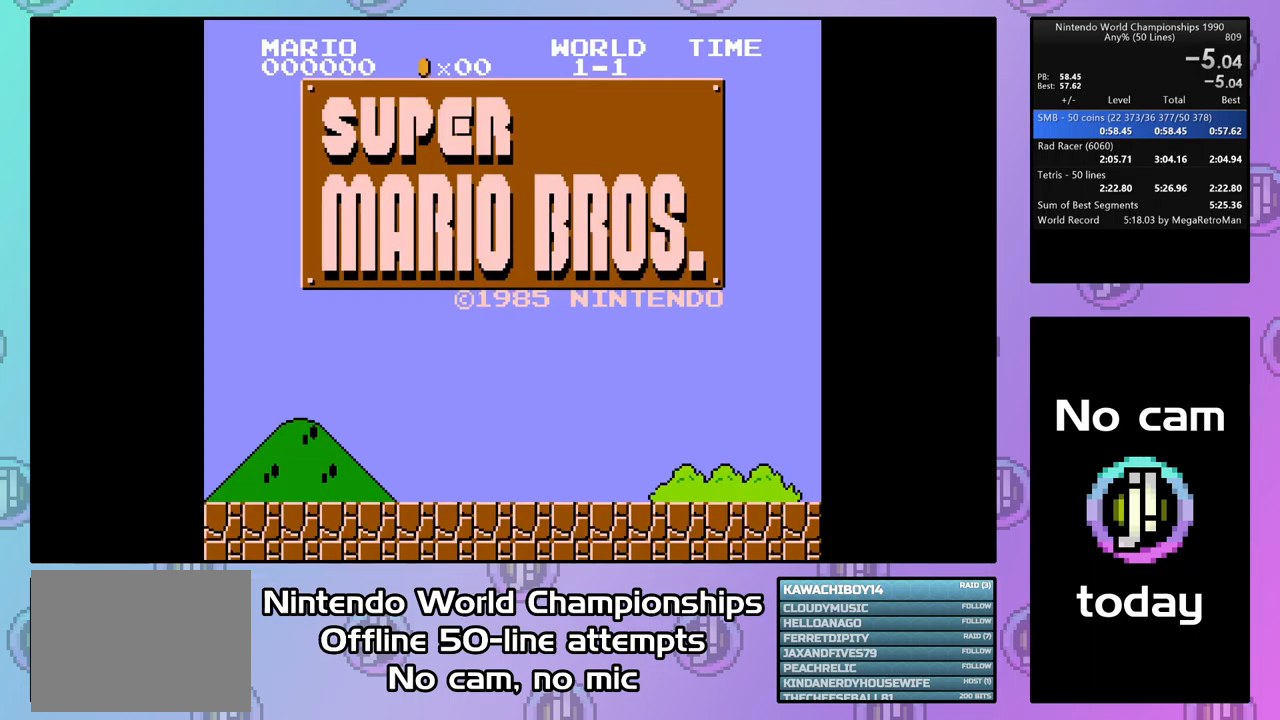
{"buttons": ["CROSS"], "events": []}
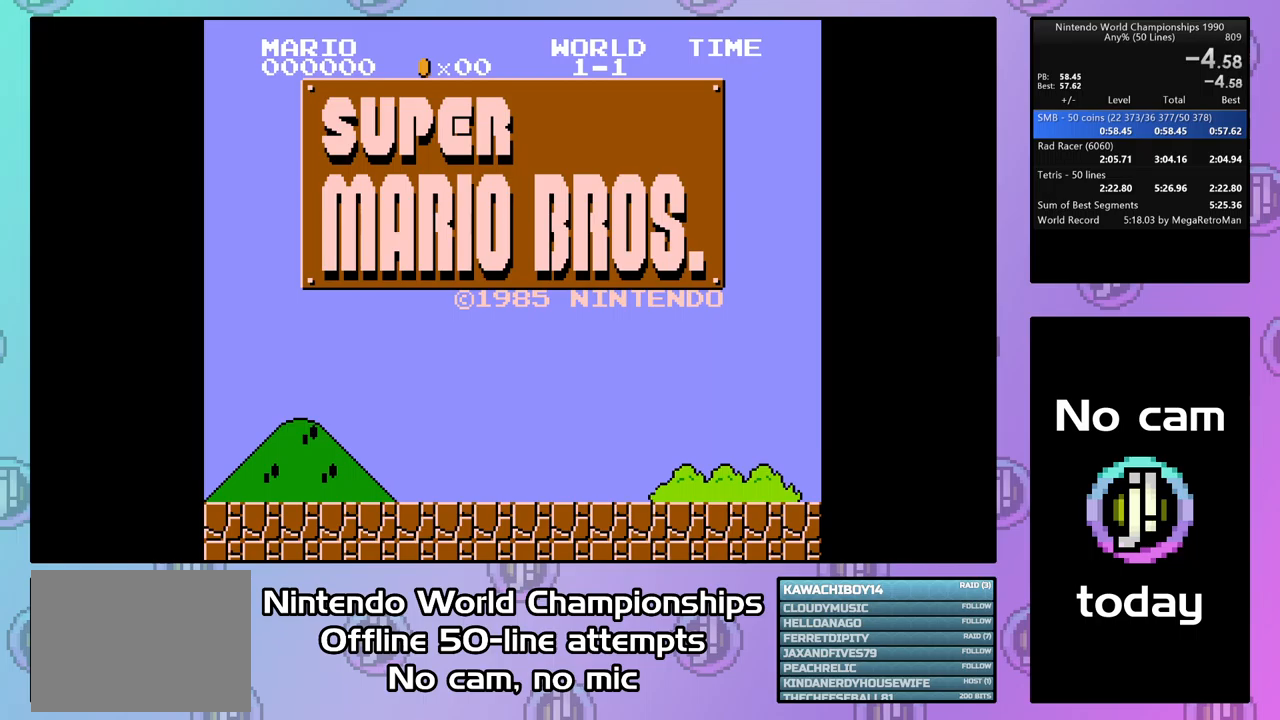
{"buttons": ["CROSS"], "events": [[267, "CIRCLE", "down"], [434, "CIRCLE", "up"]]}
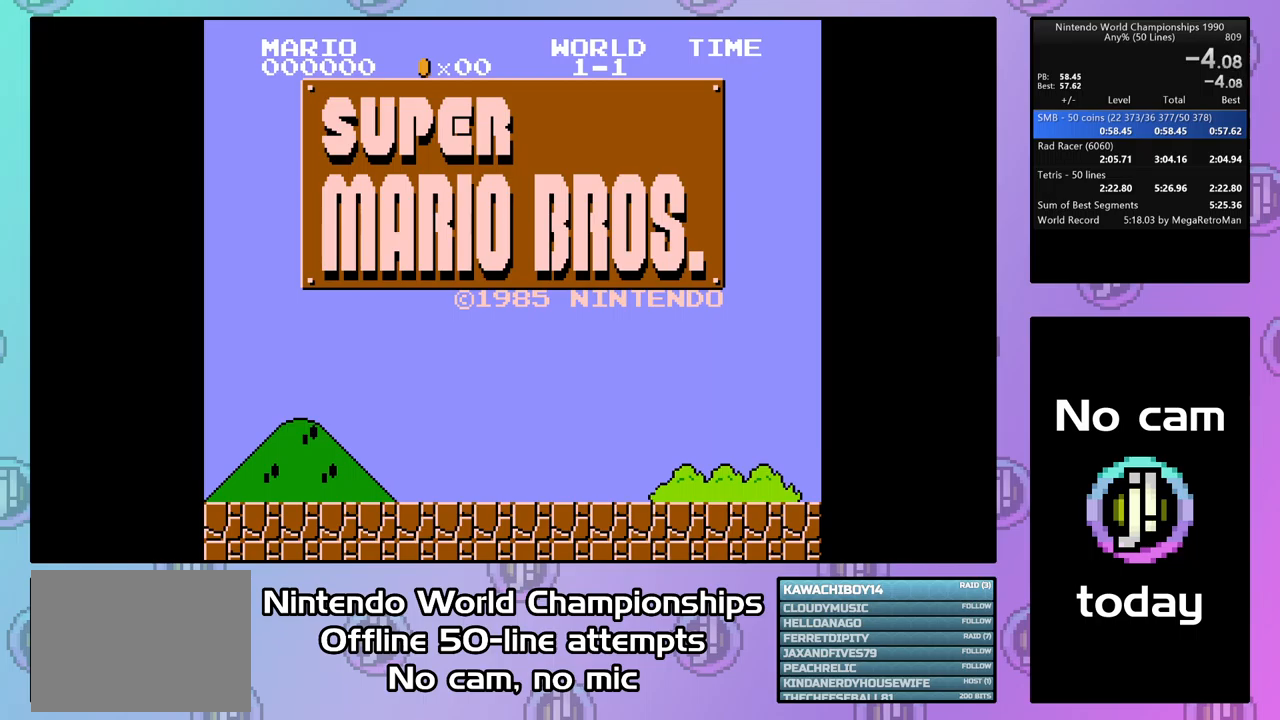
{"buttons": ["CROSS"], "events": [[34, "CIRCLE", "down"], [200, "CIRCLE", "up"], [267, "CIRCLE", "down"], [400, "CIRCLE", "up"]]}
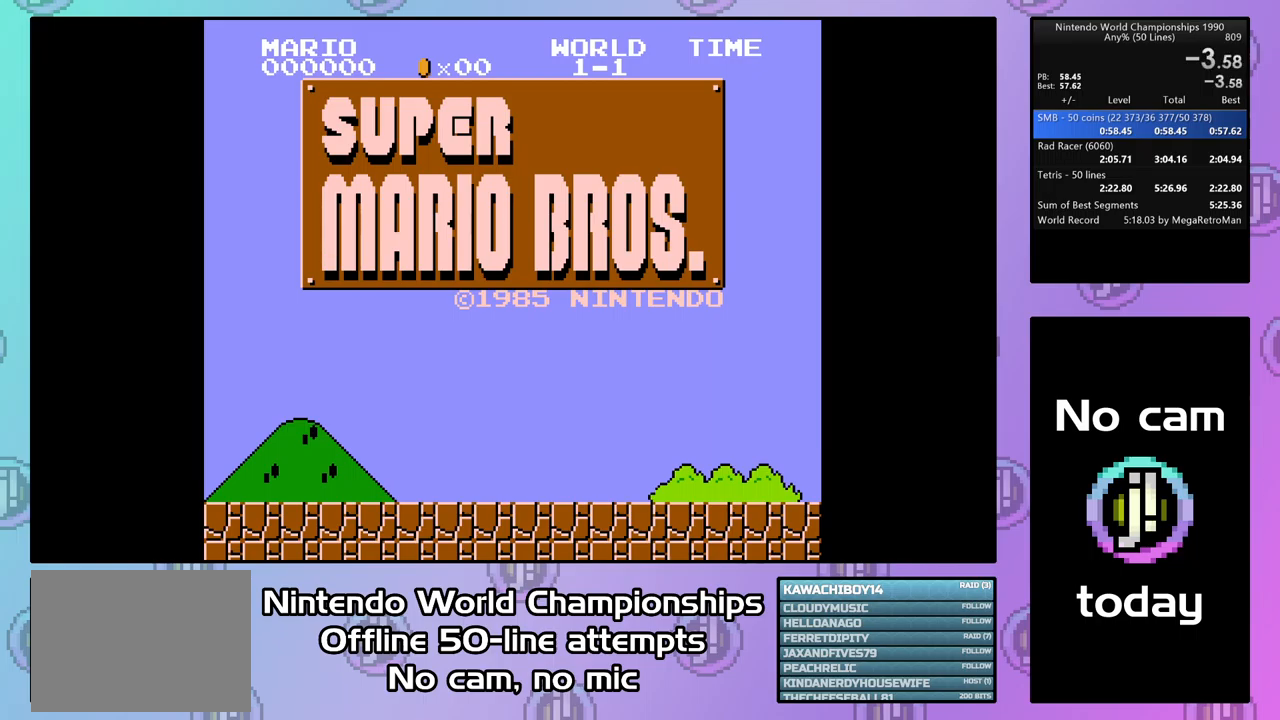
{"buttons": ["CROSS"], "events": [[234, "DPAD_RIGHT", "down"], [400, "DPAD_RIGHT", "up"]]}
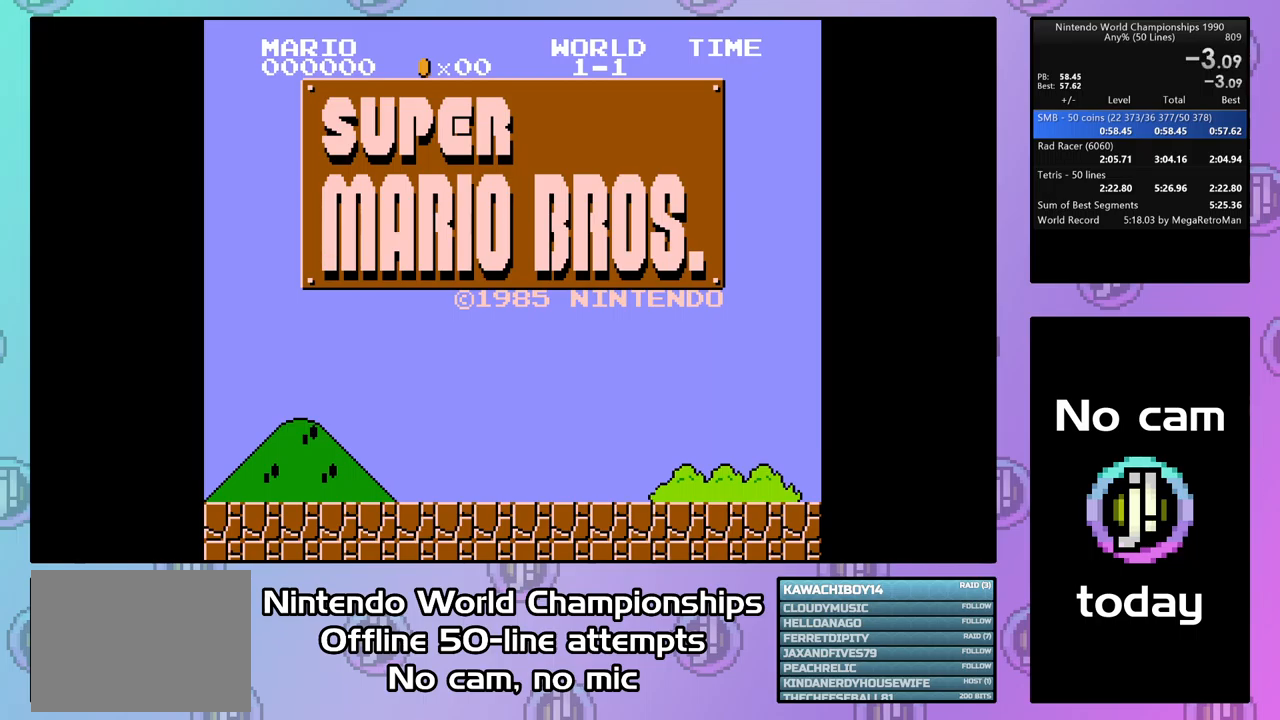
{"buttons": ["CROSS", "DPAD_RIGHT"], "events": [[100, "DPAD_RIGHT", "down"]]}
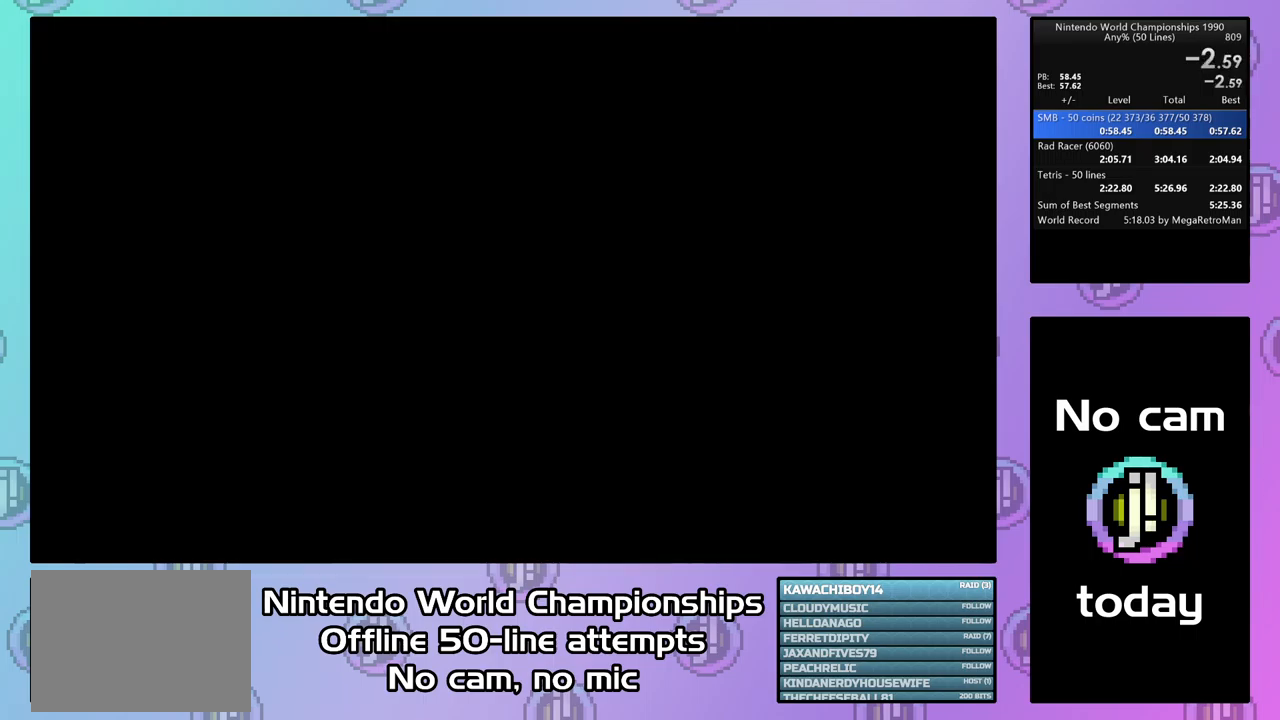
{"buttons": ["CROSS", "DPAD_RIGHT"], "events": []}
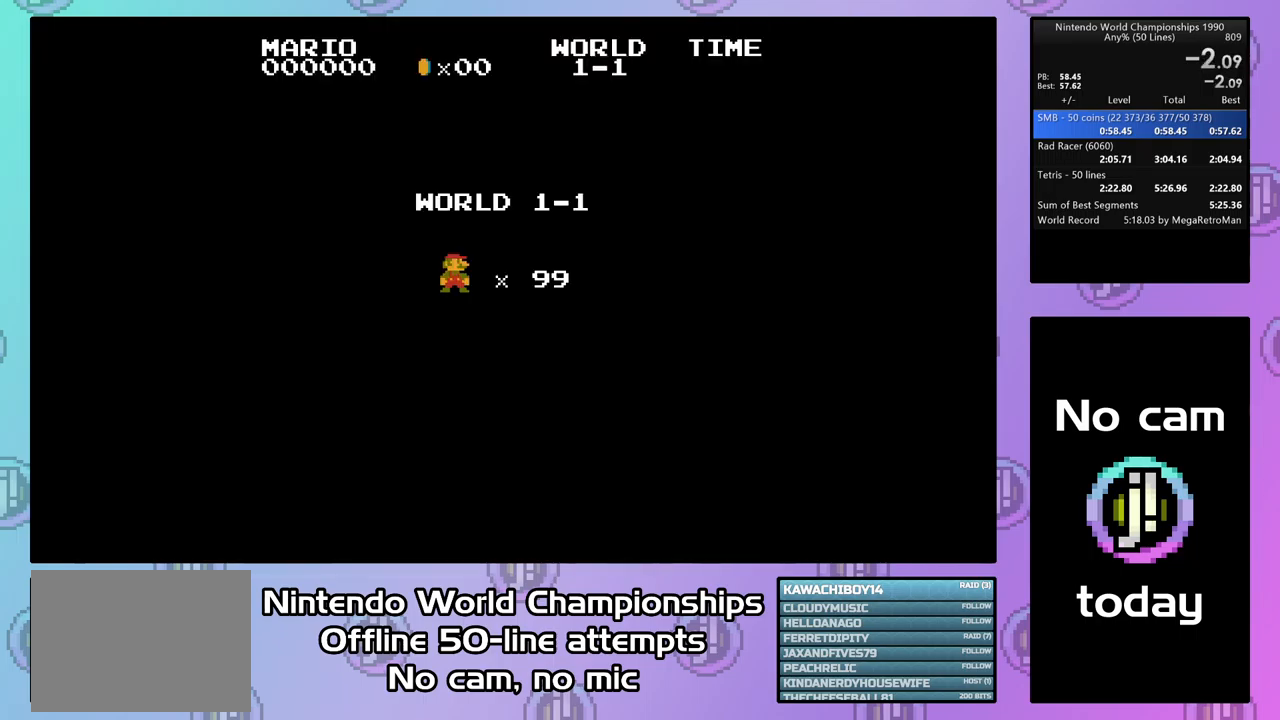
{"buttons": ["CROSS", "DPAD_RIGHT"], "events": []}
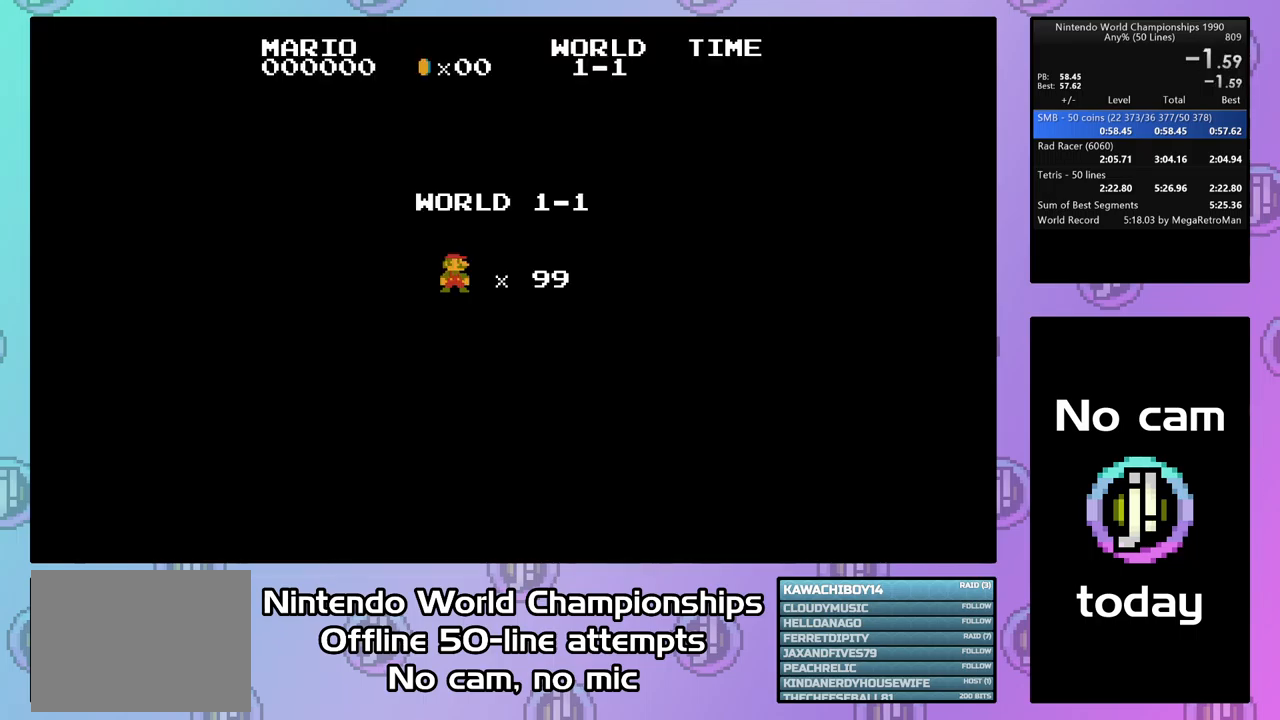
{"buttons": ["CROSS", "DPAD_RIGHT"], "events": []}
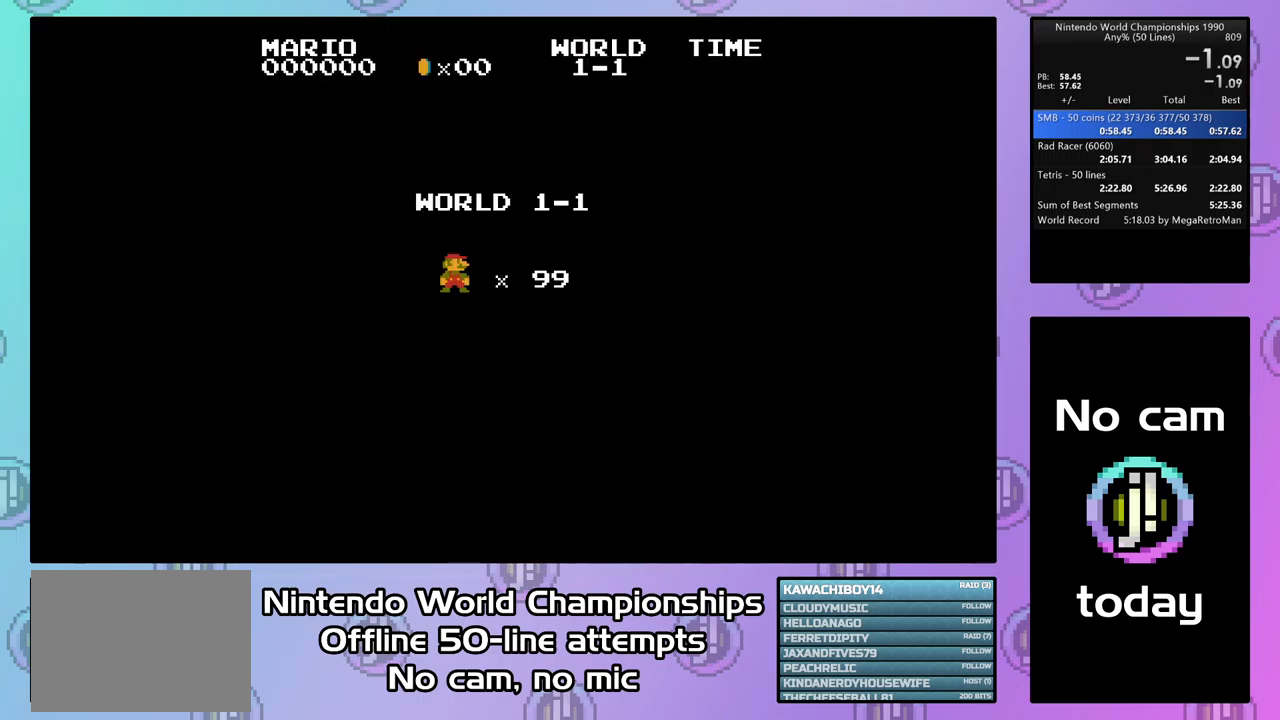
{"buttons": ["CROSS", "DPAD_RIGHT"], "events": []}
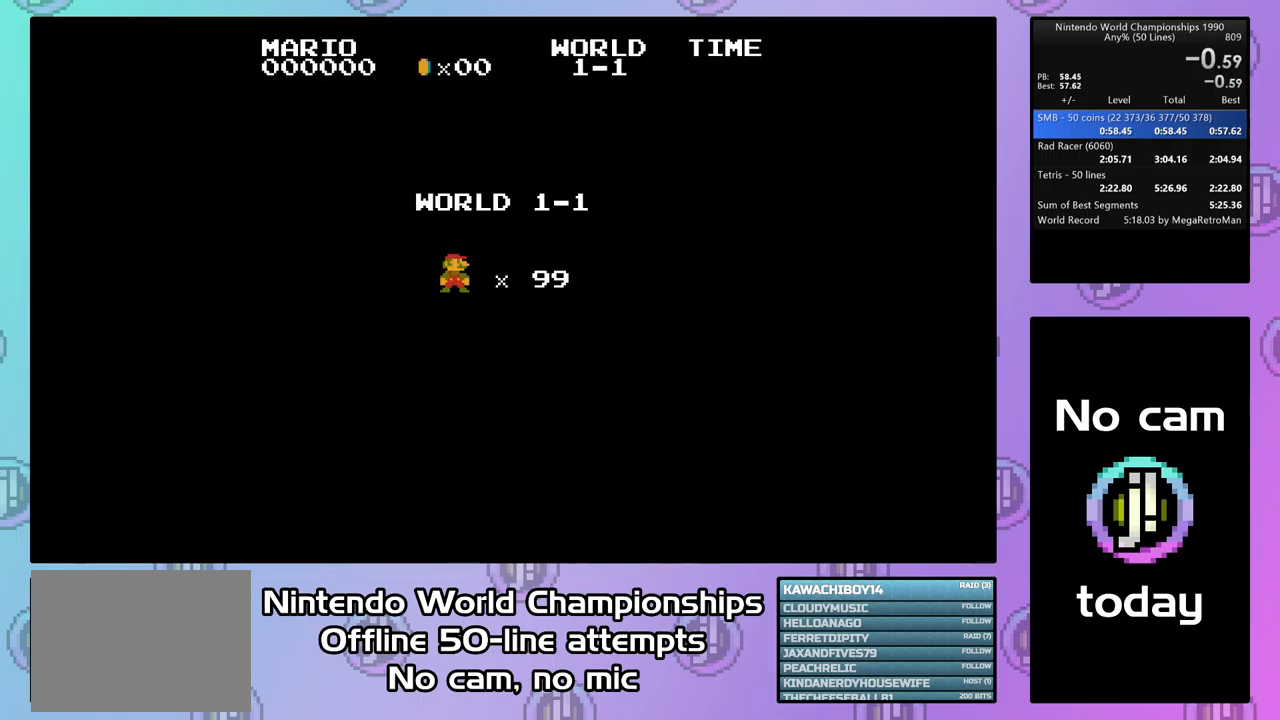
{"buttons": ["CROSS", "DPAD_RIGHT"], "events": []}
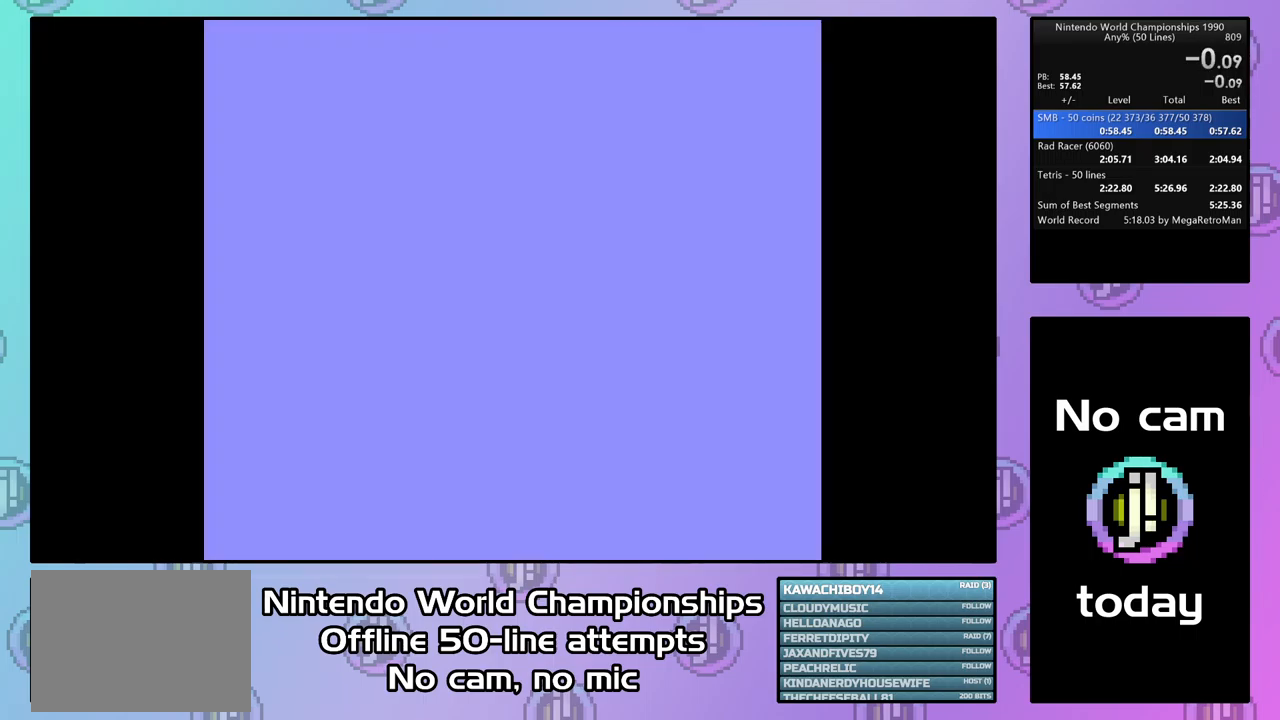
{"buttons": ["CROSS", "DPAD_RIGHT"], "events": []}
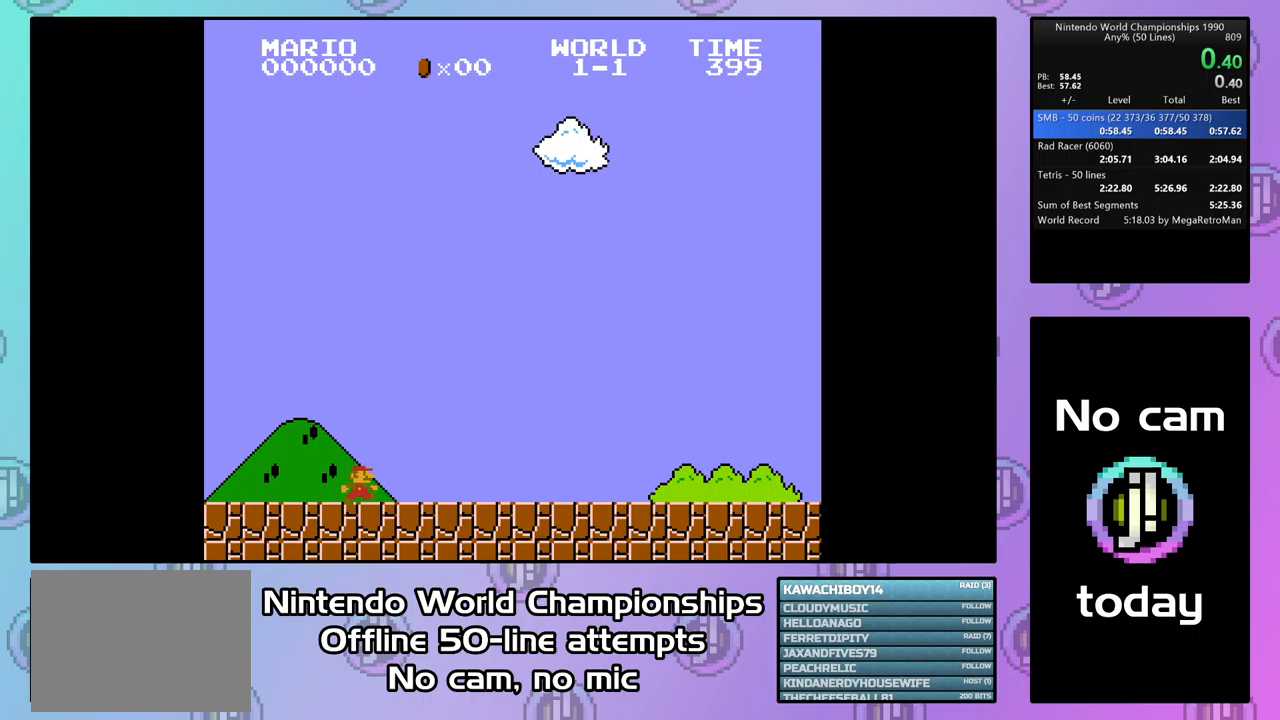
{"buttons": ["CROSS", "DPAD_RIGHT"], "events": []}
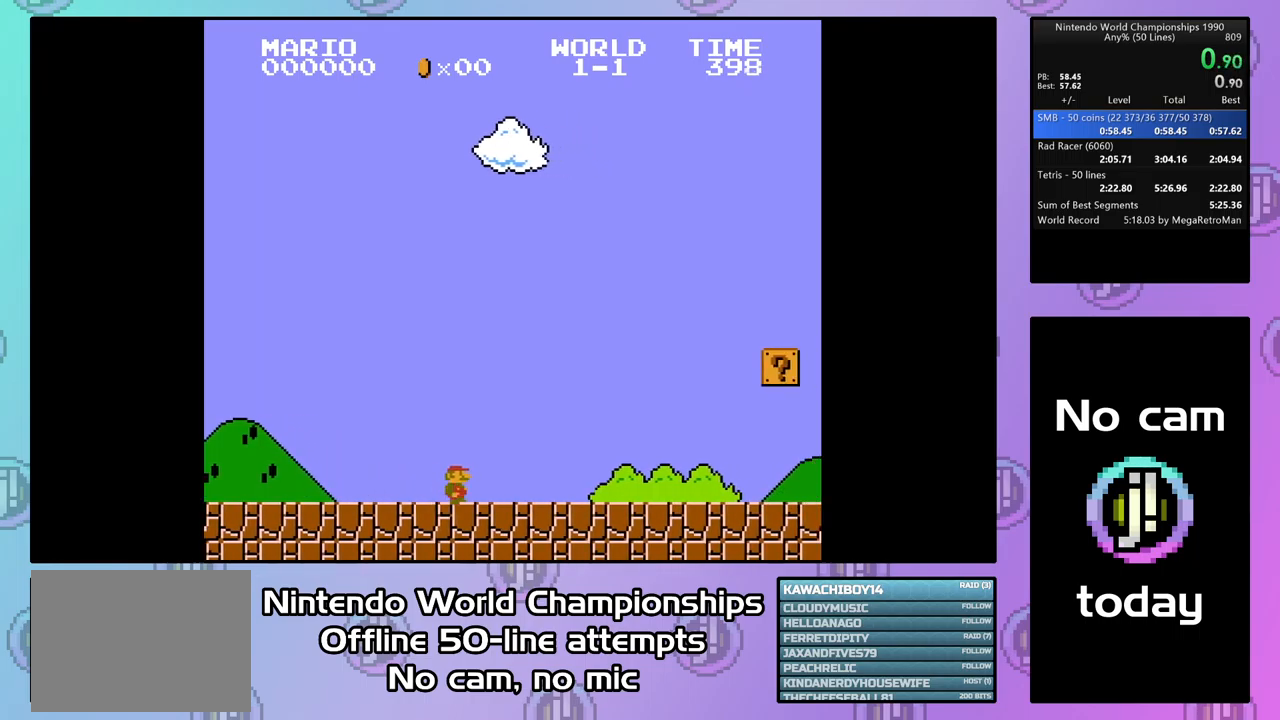
{"buttons": ["CROSS", "DPAD_RIGHT"], "events": []}
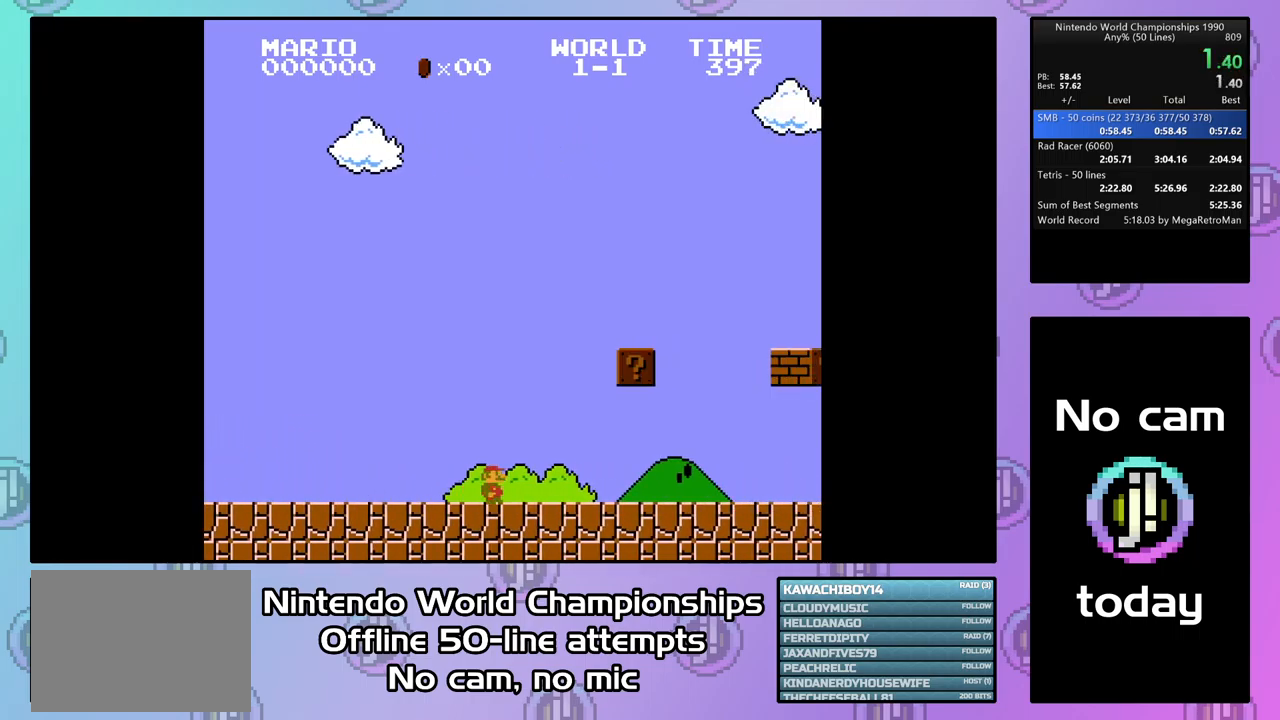
{"buttons": ["CROSS", "DPAD_RIGHT"], "events": [[300, "CIRCLE", "down"], [467, "CIRCLE", "up"]]}
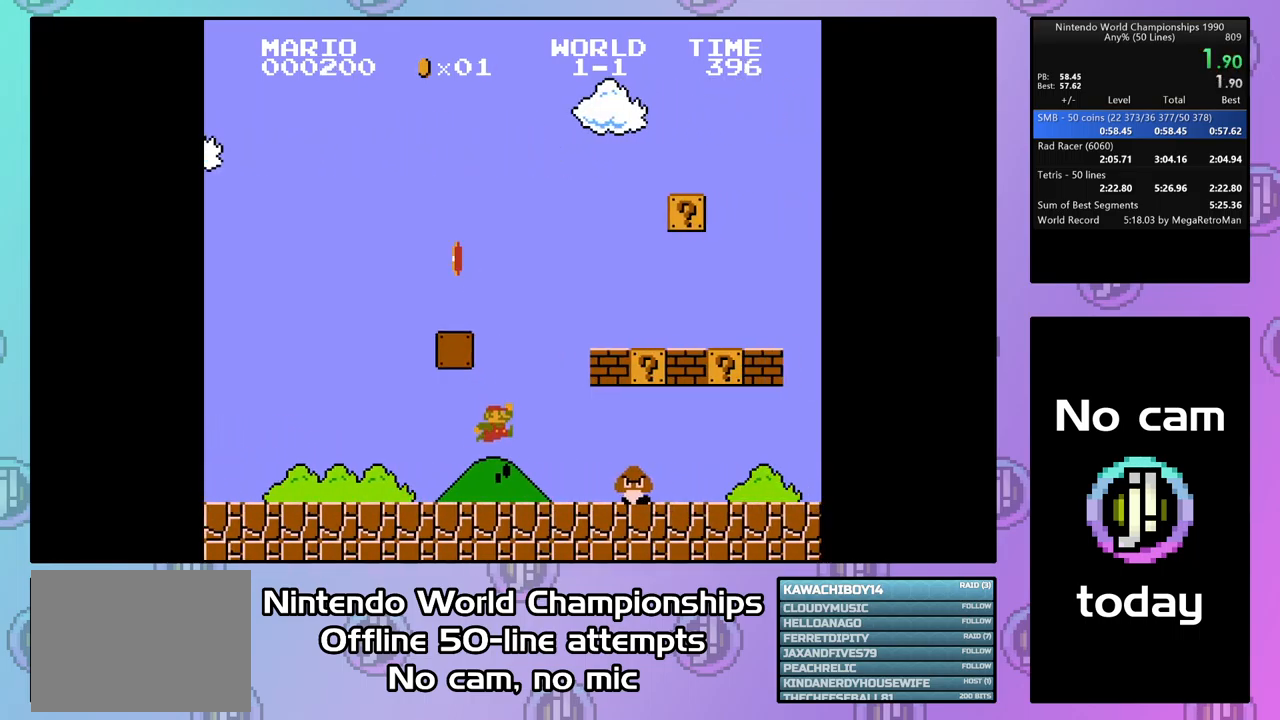
{"buttons": ["CROSS", "DPAD_RIGHT"], "events": [[200, "CIRCLE", "down"], [367, "CIRCLE", "up"]]}
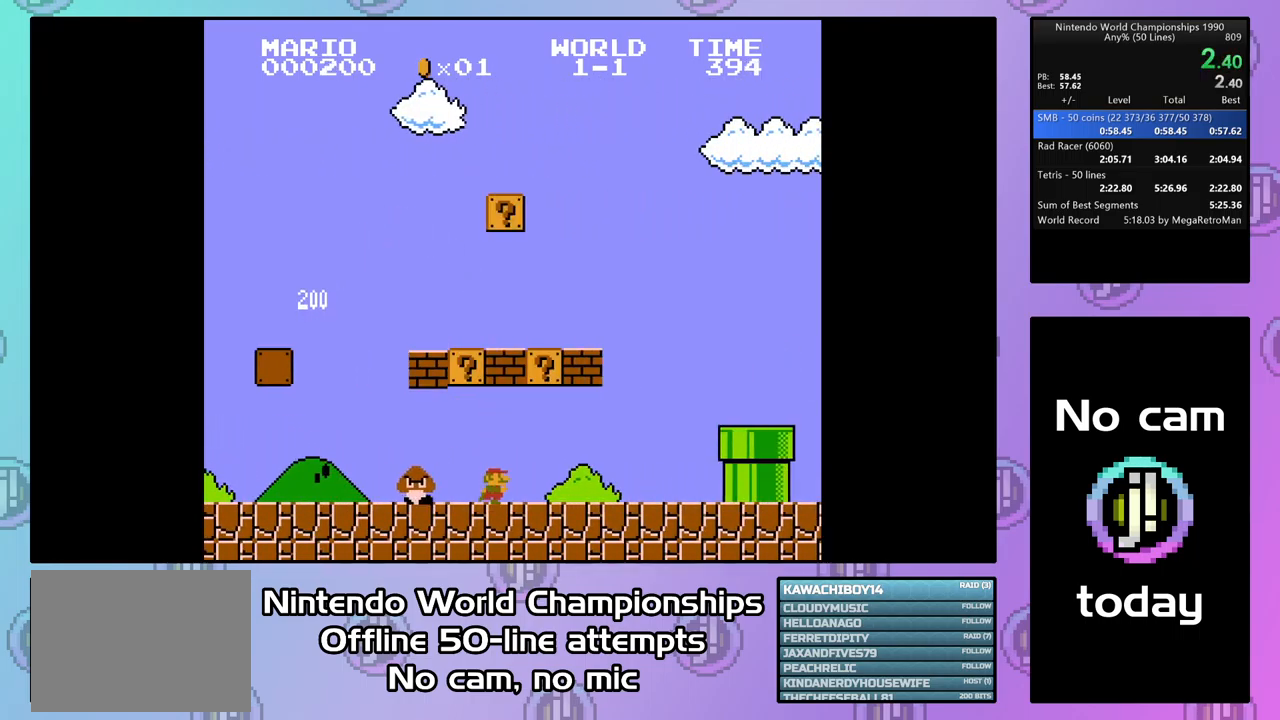
{"buttons": ["CROSS", "CIRCLE", "DPAD_RIGHT"], "events": [[33, "CIRCLE", "down"], [233, "CIRCLE", "up"], [433, "CIRCLE", "down"]]}
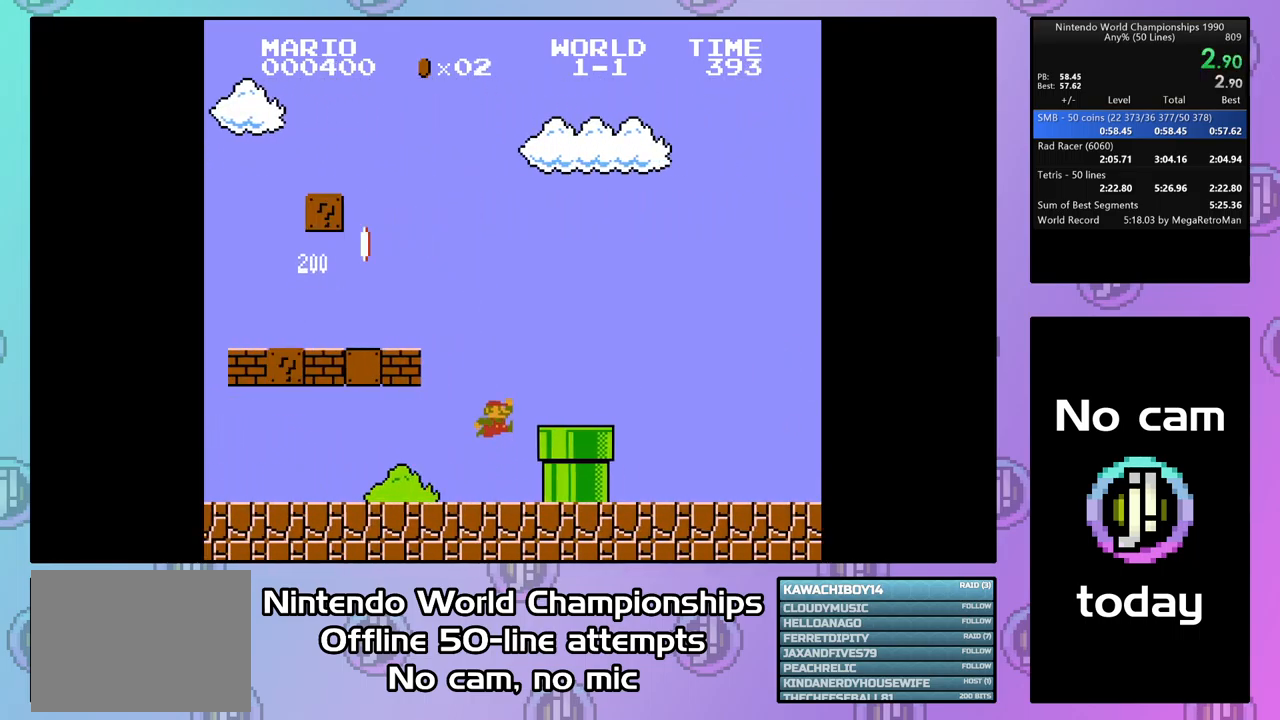
{"buttons": ["CROSS", "DPAD_RIGHT"], "events": [[200, "CIRCLE", "up"]]}
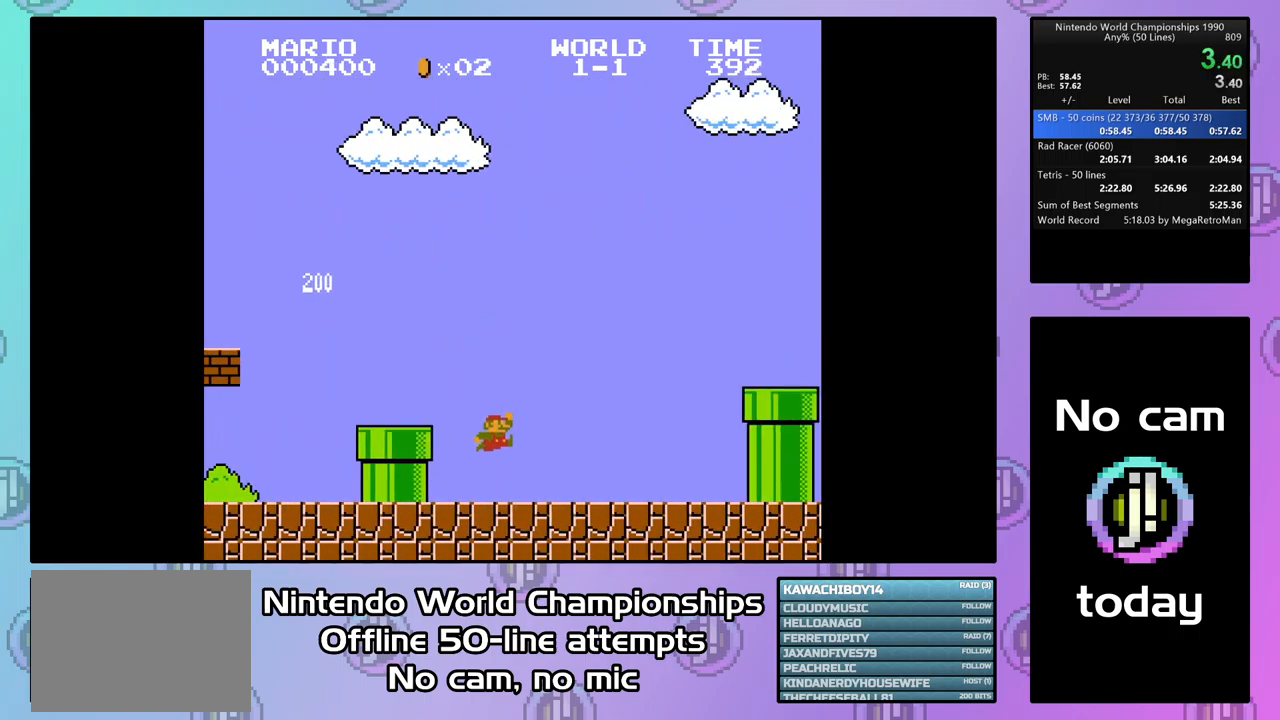
{"buttons": ["CROSS", "CIRCLE", "DPAD_RIGHT"], "events": [[233, "CIRCLE", "down"]]}
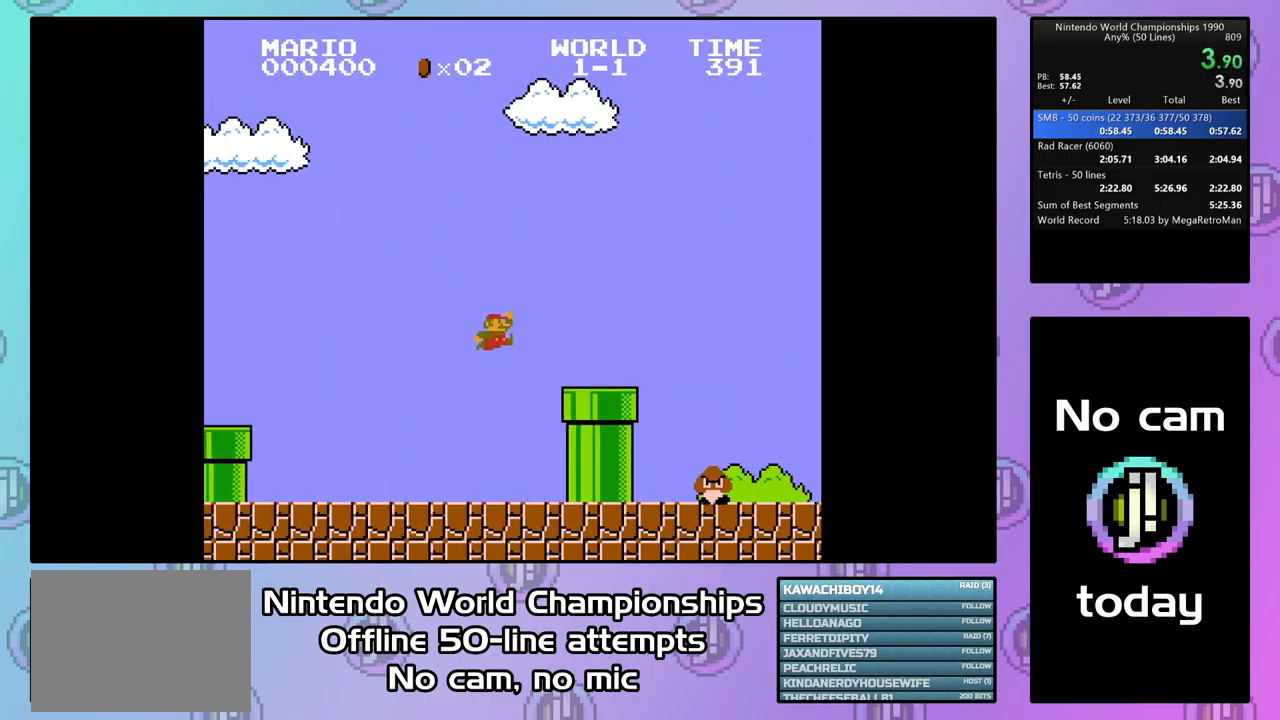
{"buttons": ["CROSS", "CIRCLE", "DPAD_RIGHT"], "events": [[33, "CIRCLE", "up"], [400, "CIRCLE", "down"]]}
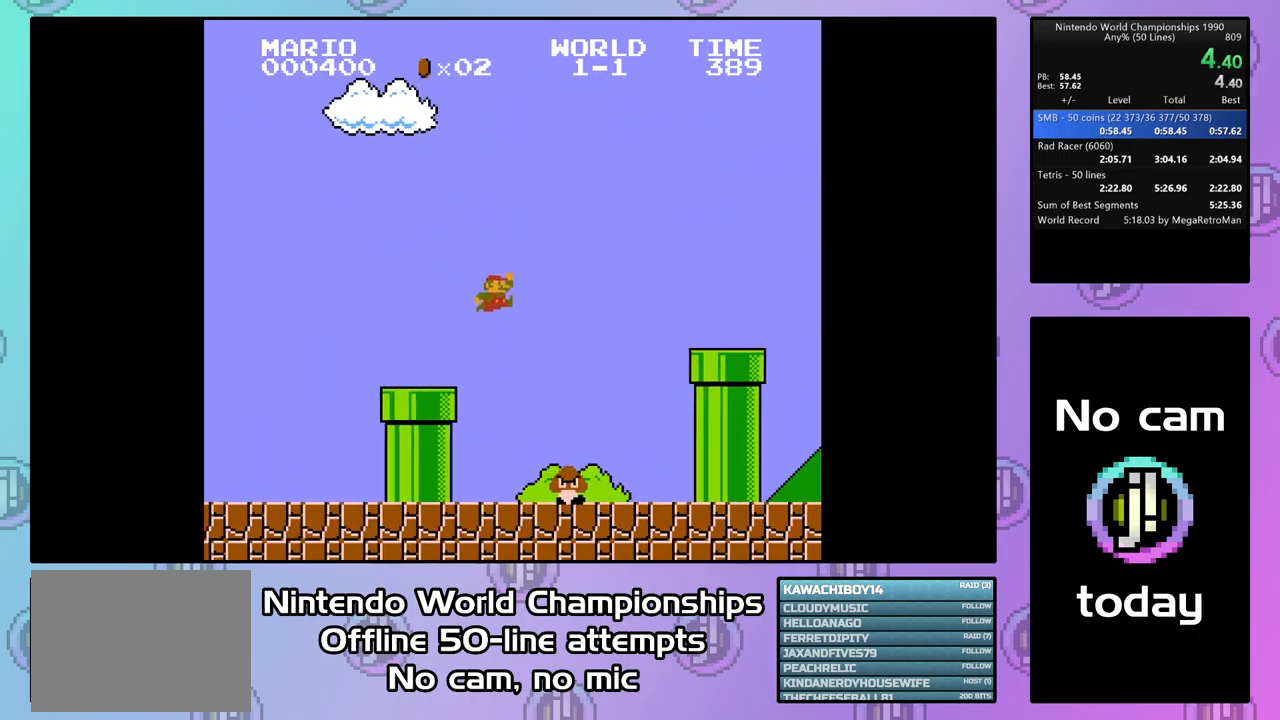
{"buttons": ["CROSS", "DPAD_RIGHT"], "events": [[300, "CIRCLE", "up"]]}
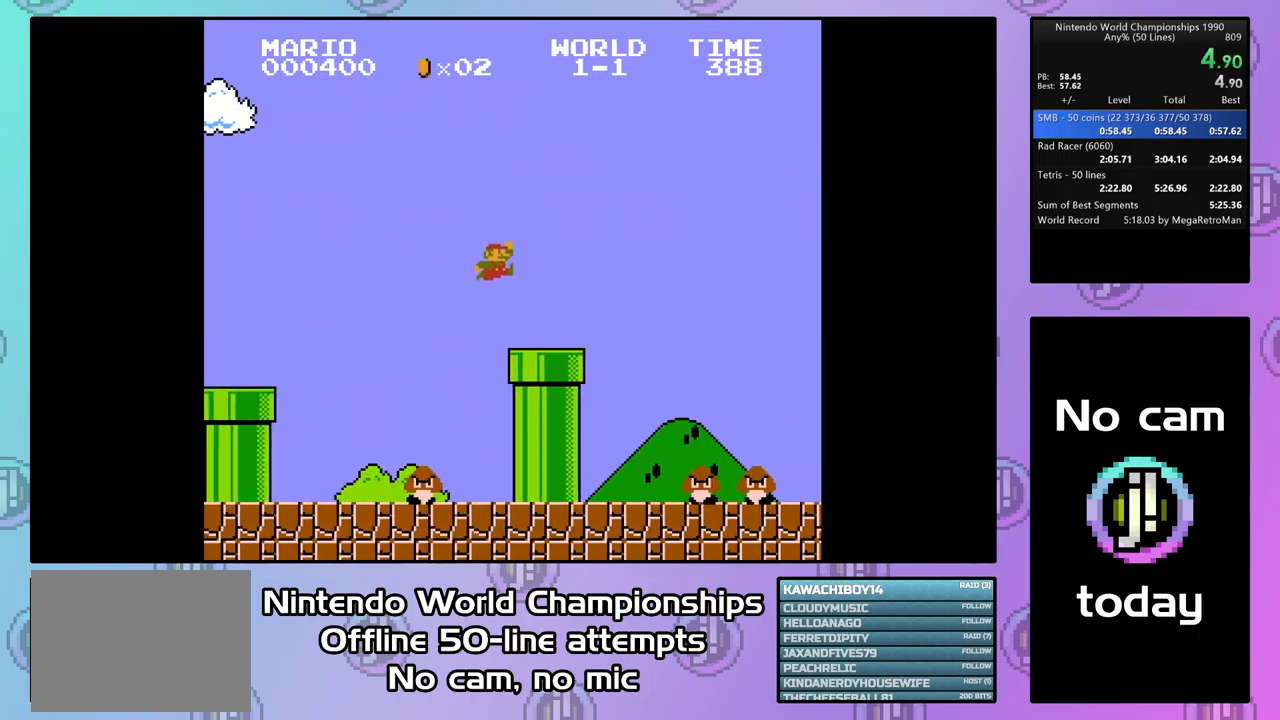
{"buttons": ["CROSS", "CIRCLE", "DPAD_RIGHT"], "events": [[300, "CIRCLE", "down"]]}
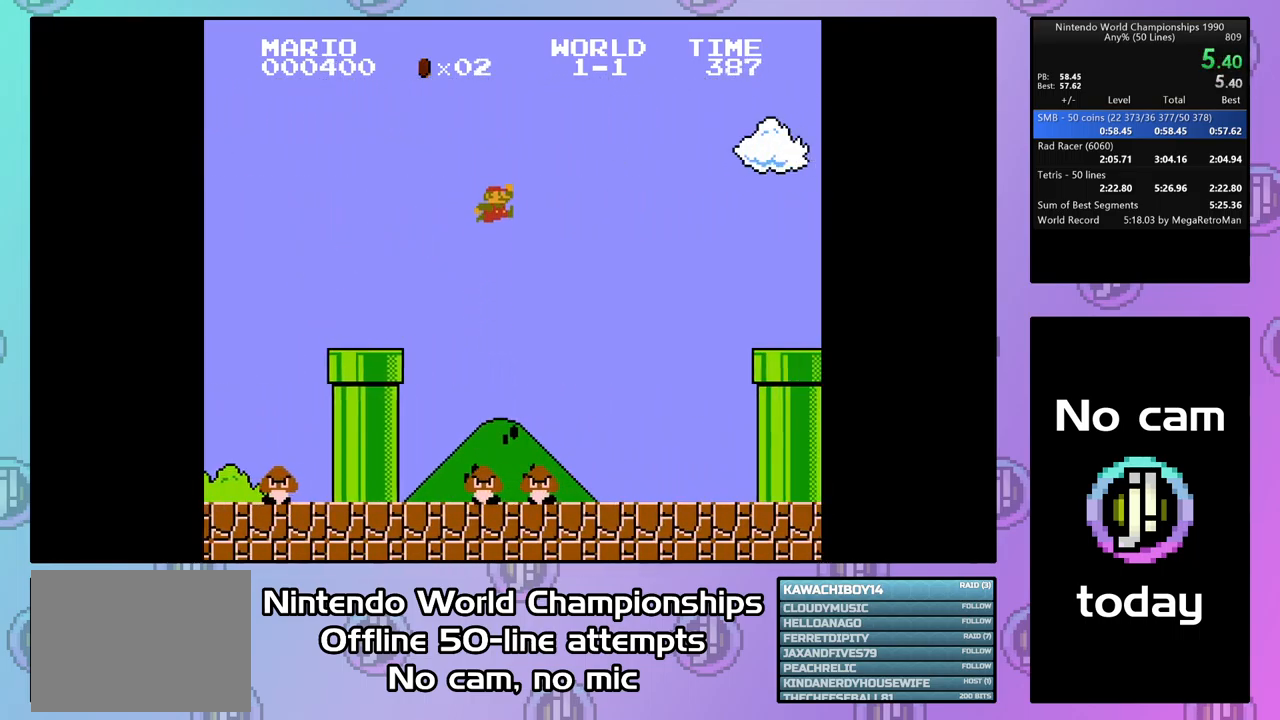
{"buttons": ["CROSS", "DPAD_RIGHT"], "events": [[533, "CIRCLE", "up"]]}
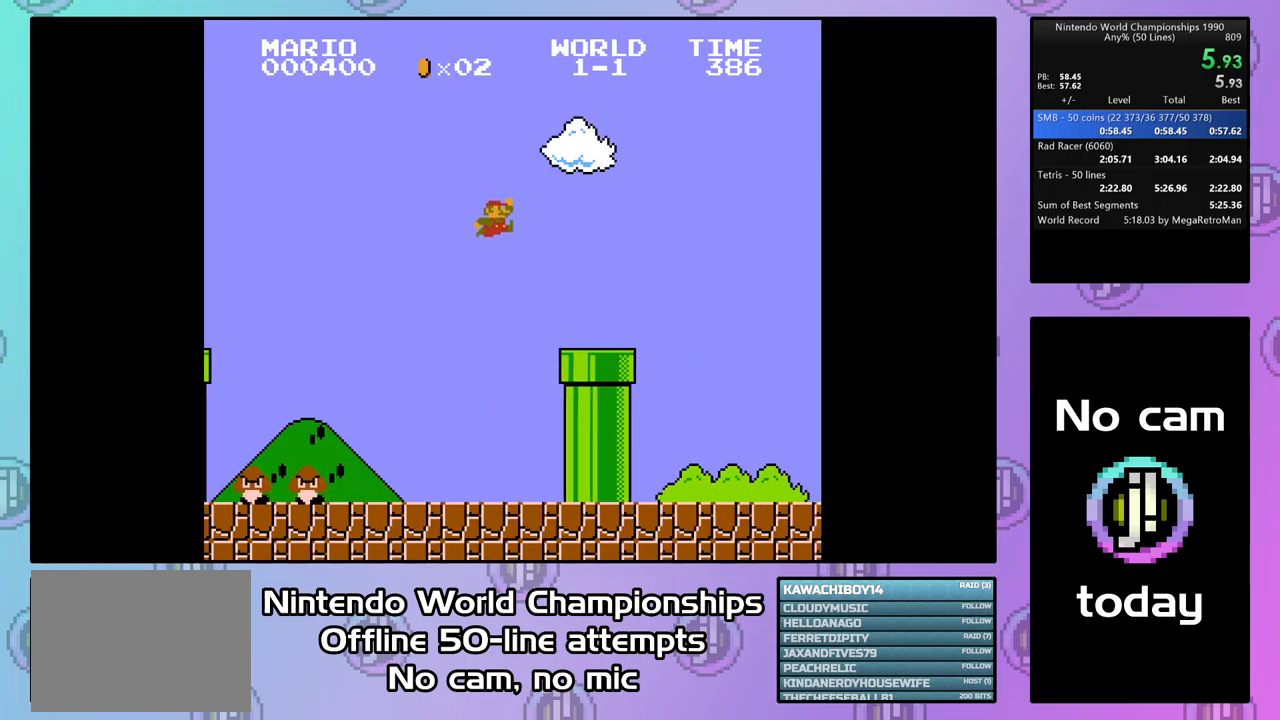
{"buttons": ["CROSS"], "events": [[200, "DPAD_DOWN", "down"], [200, "DPAD_RIGHT", "up"], [500, "DPAD_DOWN", "up"]]}